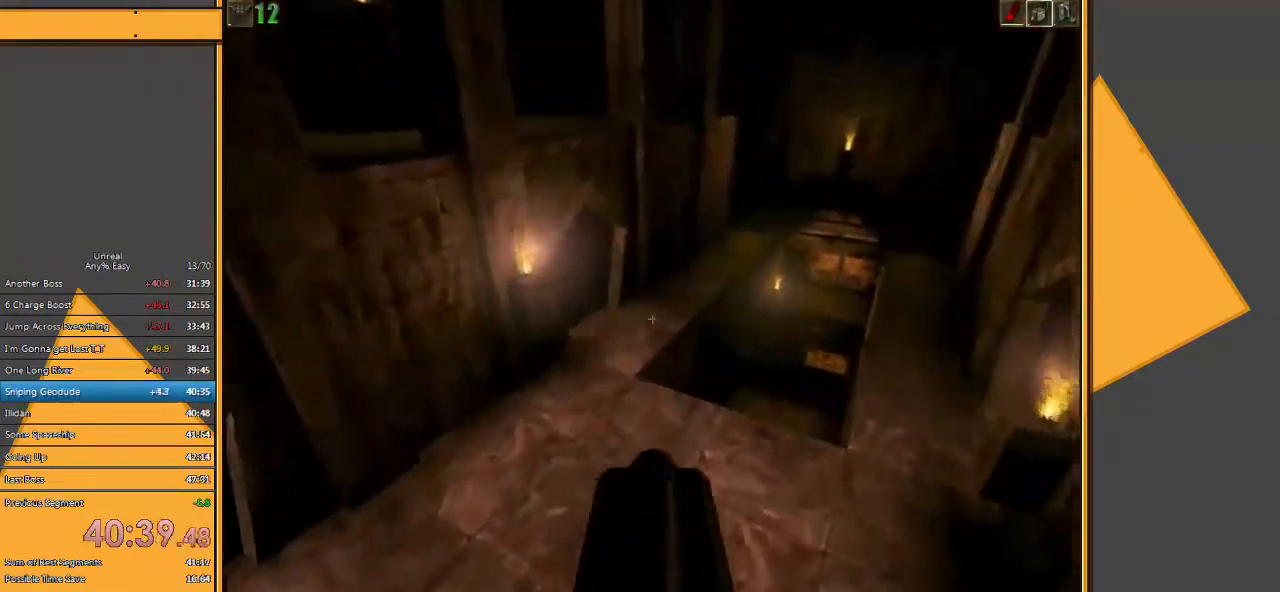
Gameplay with keyboard and mouse; each line is a JSON object with the keys and mouse buttons held at the frame after it. "events" lists presses ("down") and releases ("up") of "1", "2", "3", "4", "5", "a", "alt", "c", "ctrl", "d", "e", "f", "q", "r", "s", "shift", "space", "tab", "v", "w", "x", "z", "mouse_left" and "mouse_right" between this image and that frame as [ms after this image, input, new state], when the widget could be followed in between. "mouse_left", "mouse_right" = the "left", "right" buttons of the "mouse" list. No other keys are recorded. Mouse movement is not recorded.
{"keys": ["w"], "mouse": [], "events": []}
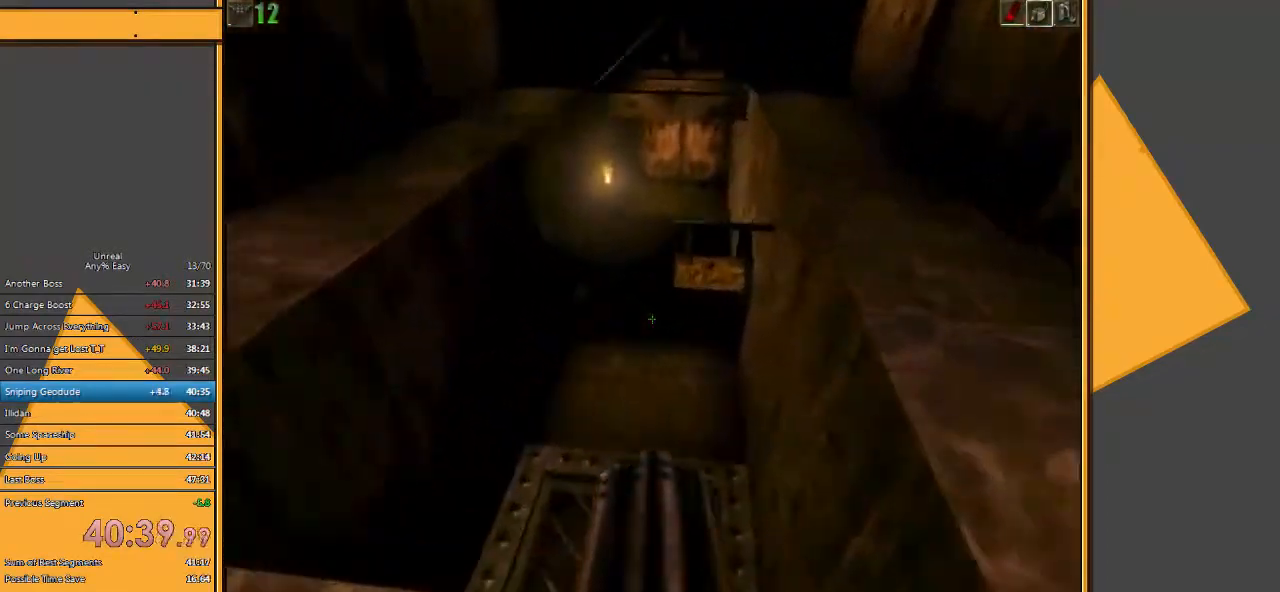
{"keys": ["w"], "mouse": [], "events": []}
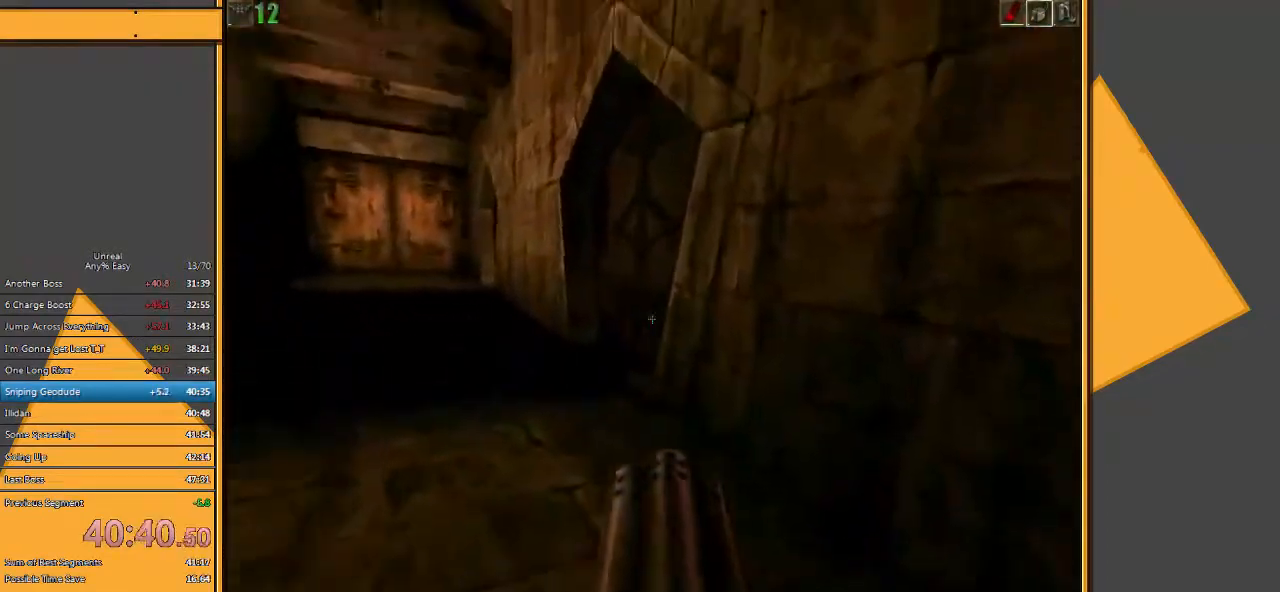
{"keys": ["w"], "mouse": [], "events": [[300, "a", "down"], [467, "a", "up"]]}
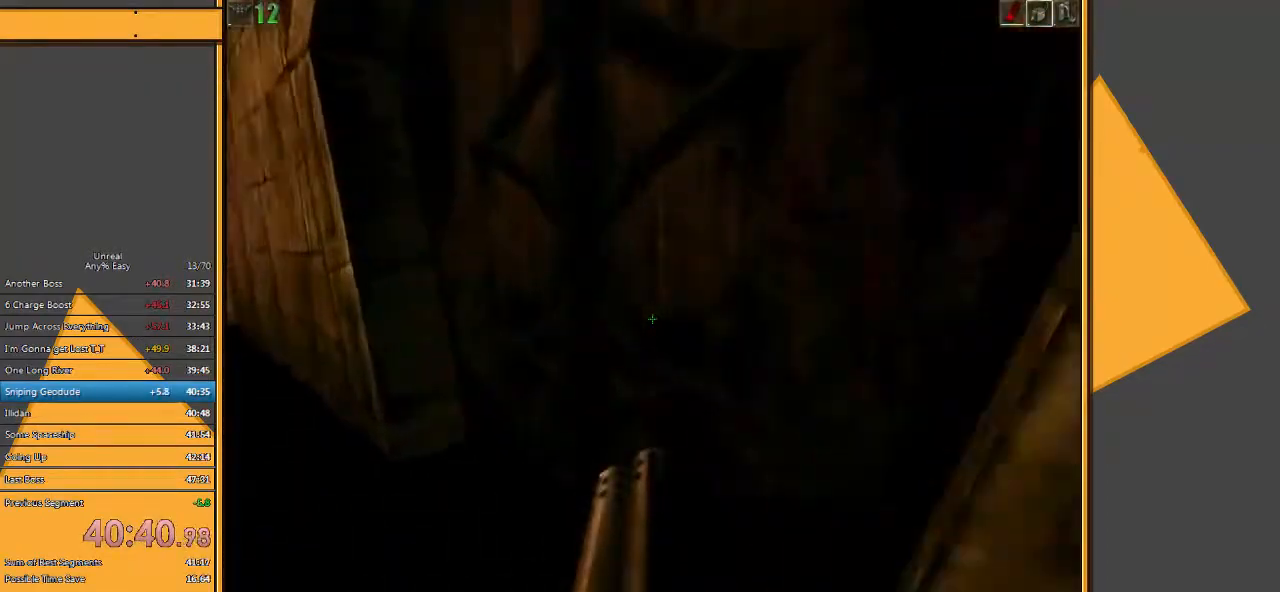
{"keys": ["a", "w"], "mouse": [], "events": [[483, "a", "down"]]}
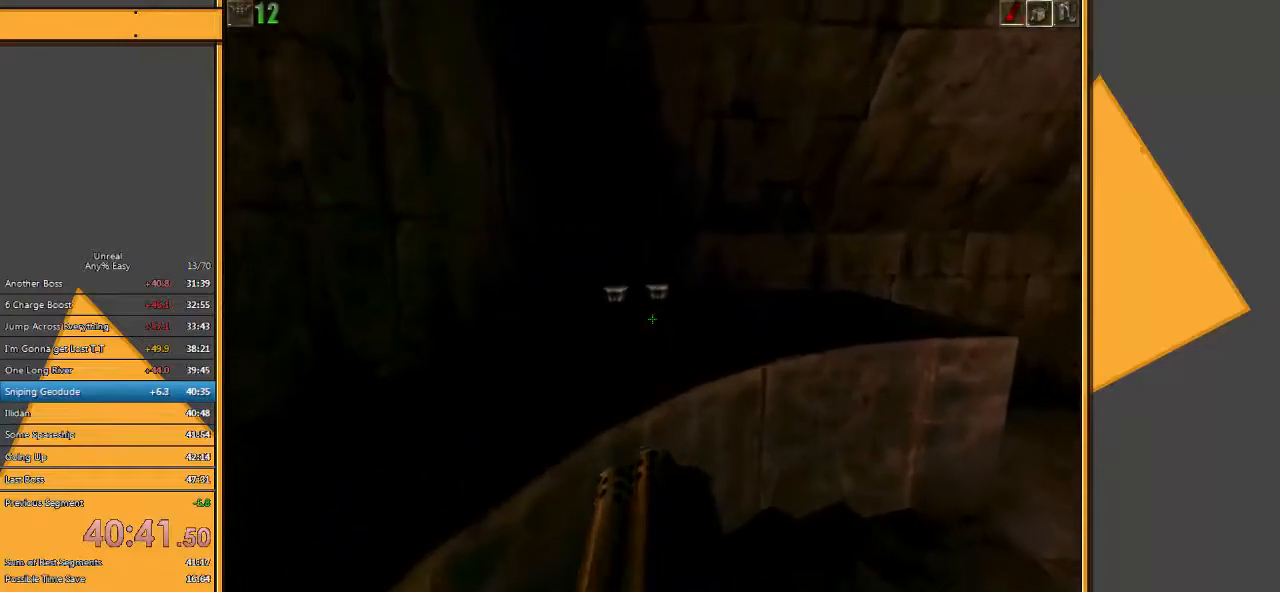
{"keys": ["d", "w"], "mouse": [], "events": [[50, "space", "down"], [83, "a", "up"], [250, "space", "up"], [283, "d", "down"]]}
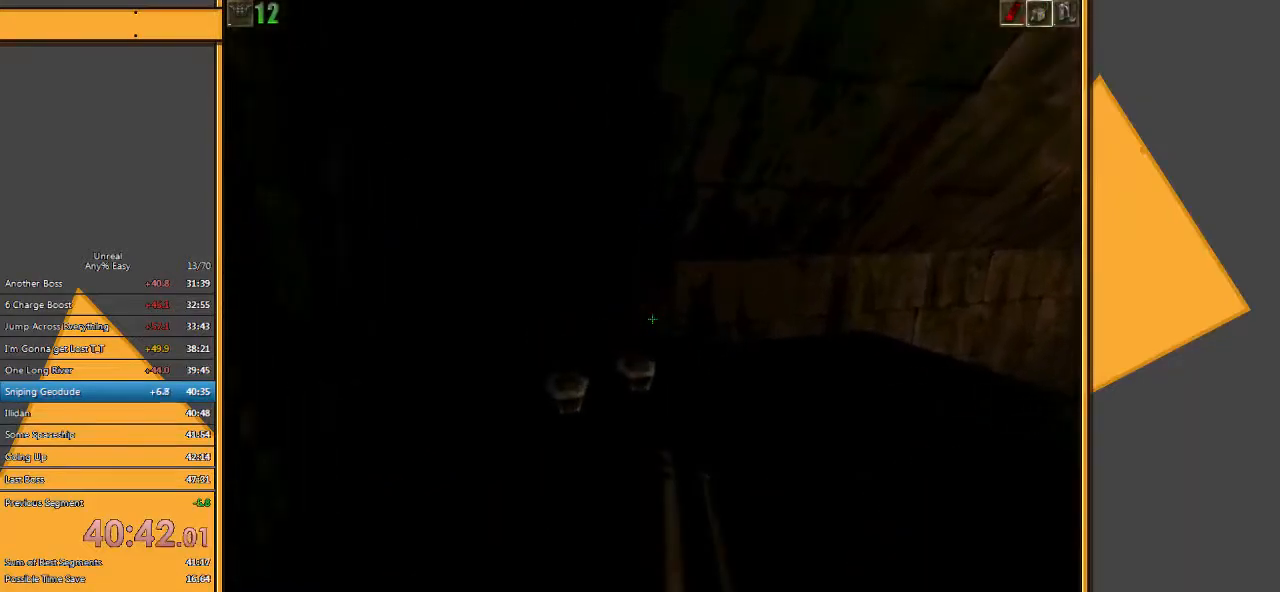
{"keys": ["w"], "mouse": [], "events": [[333, "d", "up"]]}
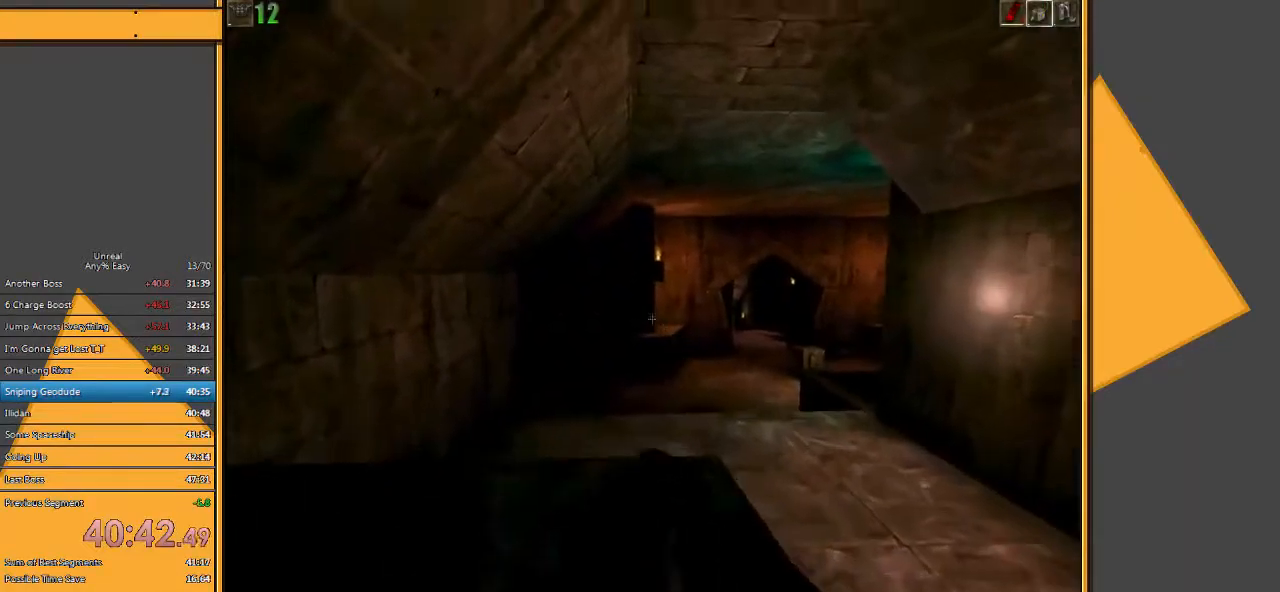
{"keys": ["w"], "mouse": [], "events": [[100, "d", "down"], [200, "d", "up"], [267, "d", "down"], [483, "d", "up"]]}
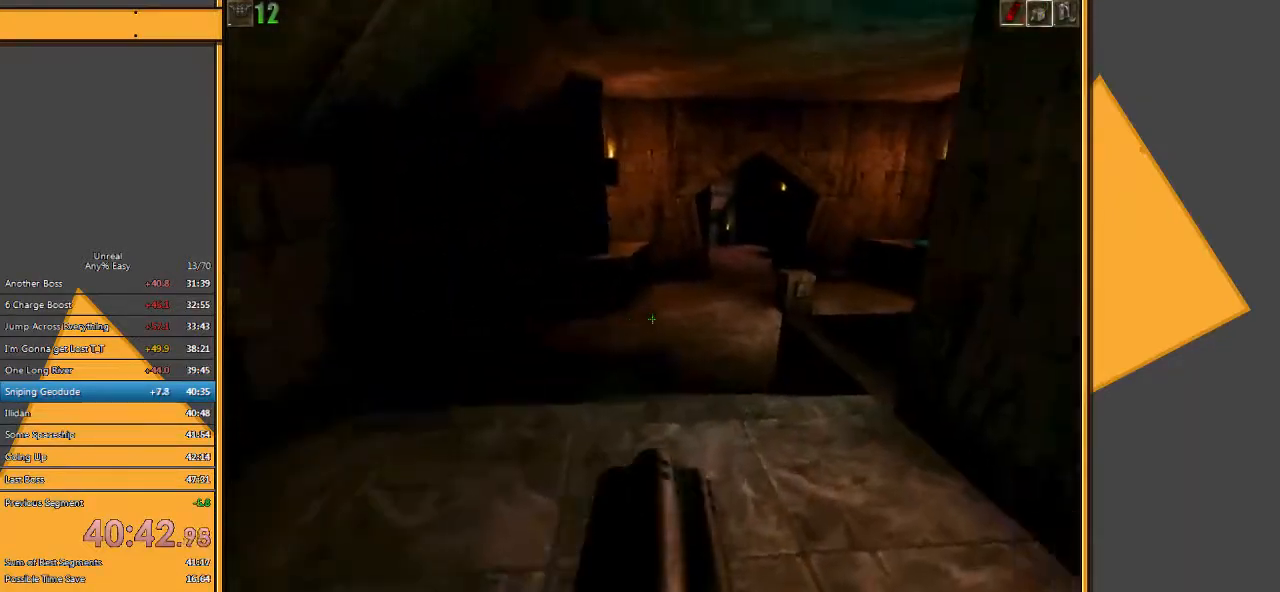
{"keys": ["w"], "mouse": [], "events": []}
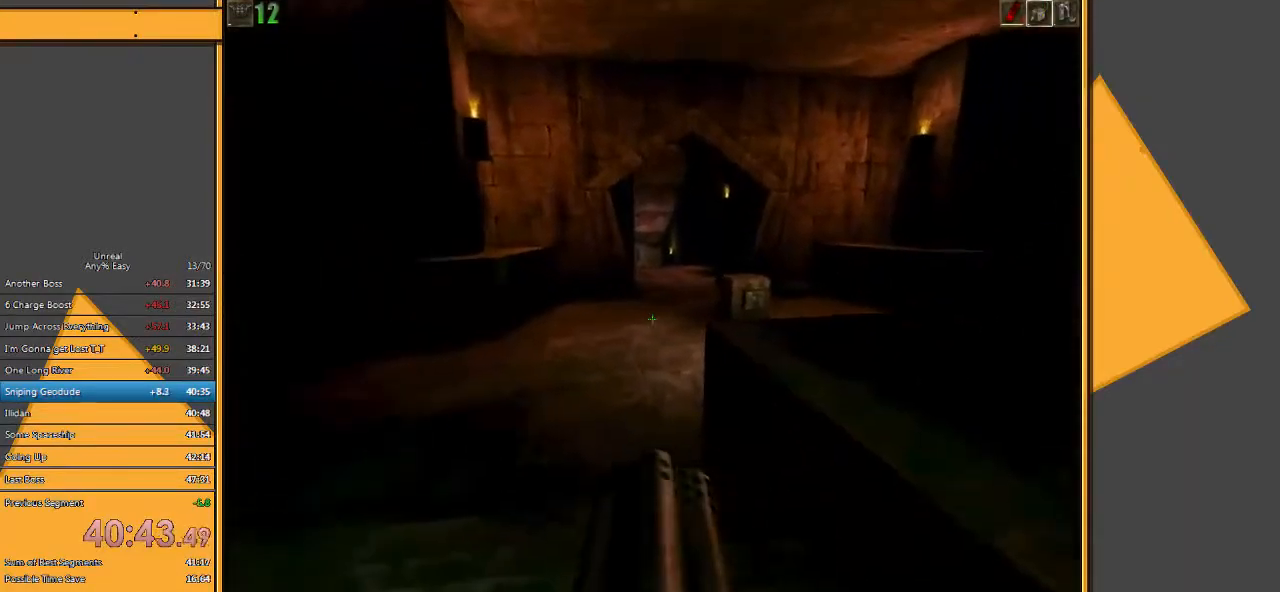
{"keys": ["w"], "mouse": [], "events": [[117, "space", "down"], [217, "space", "up"]]}
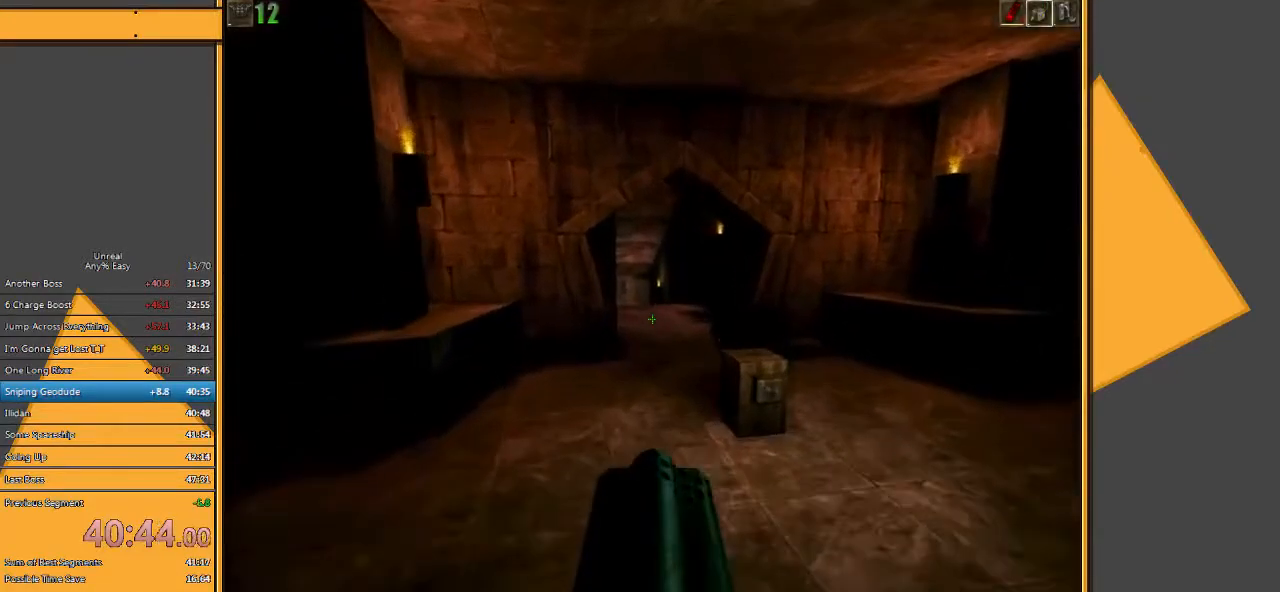
{"keys": ["w"], "mouse": [], "events": []}
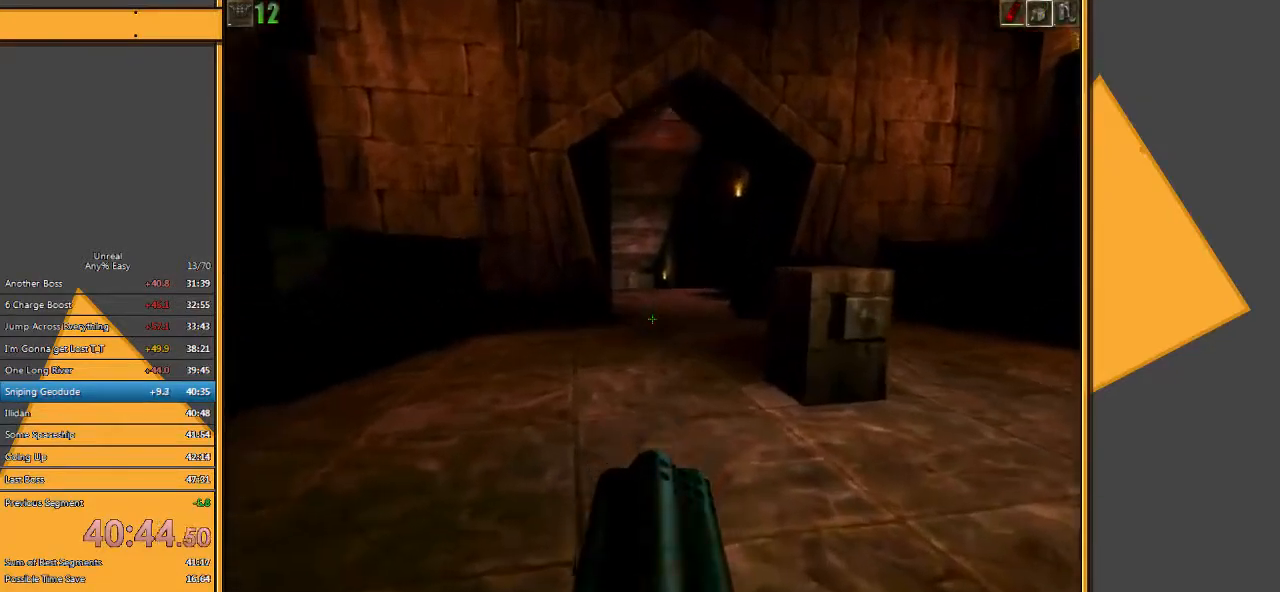
{"keys": ["w"], "mouse": [], "events": []}
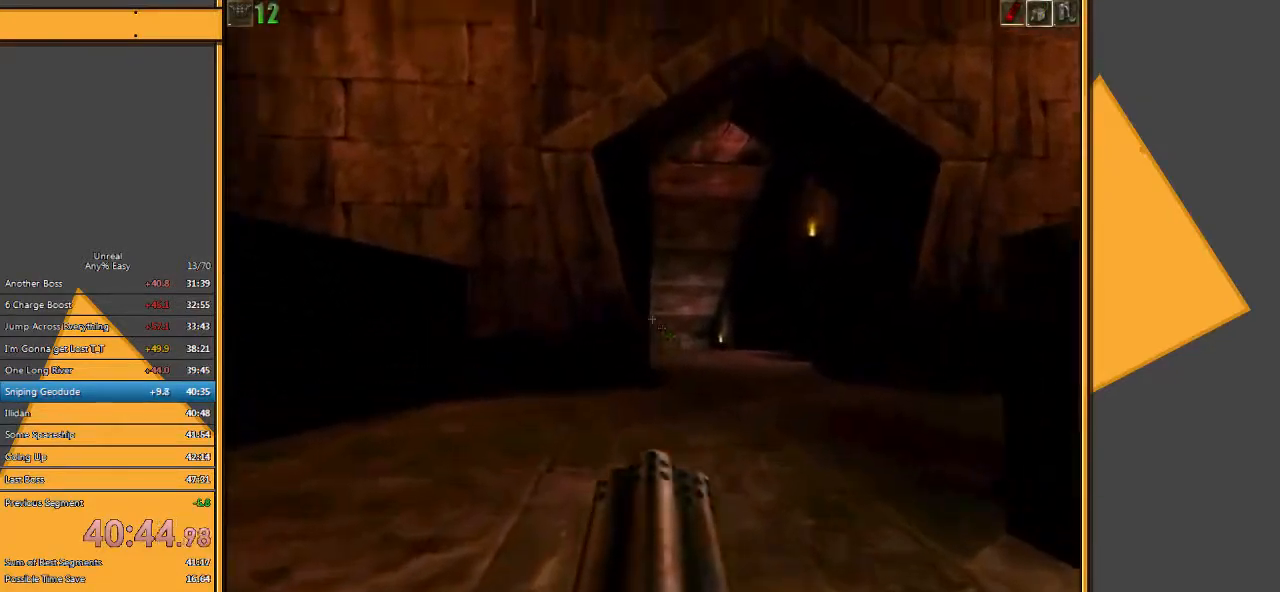
{"keys": ["w"], "mouse": [], "events": [[67, "d", "down"], [133, "d", "up"], [217, "d", "down"], [417, "d", "up"]]}
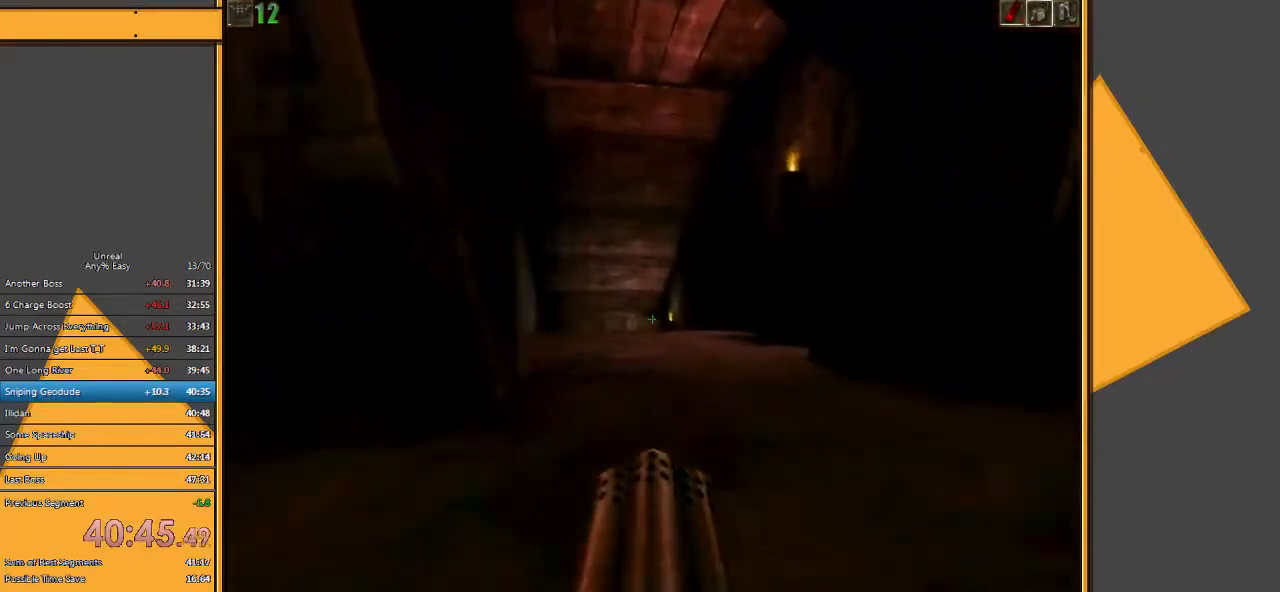
{"keys": ["w"], "mouse": [], "events": []}
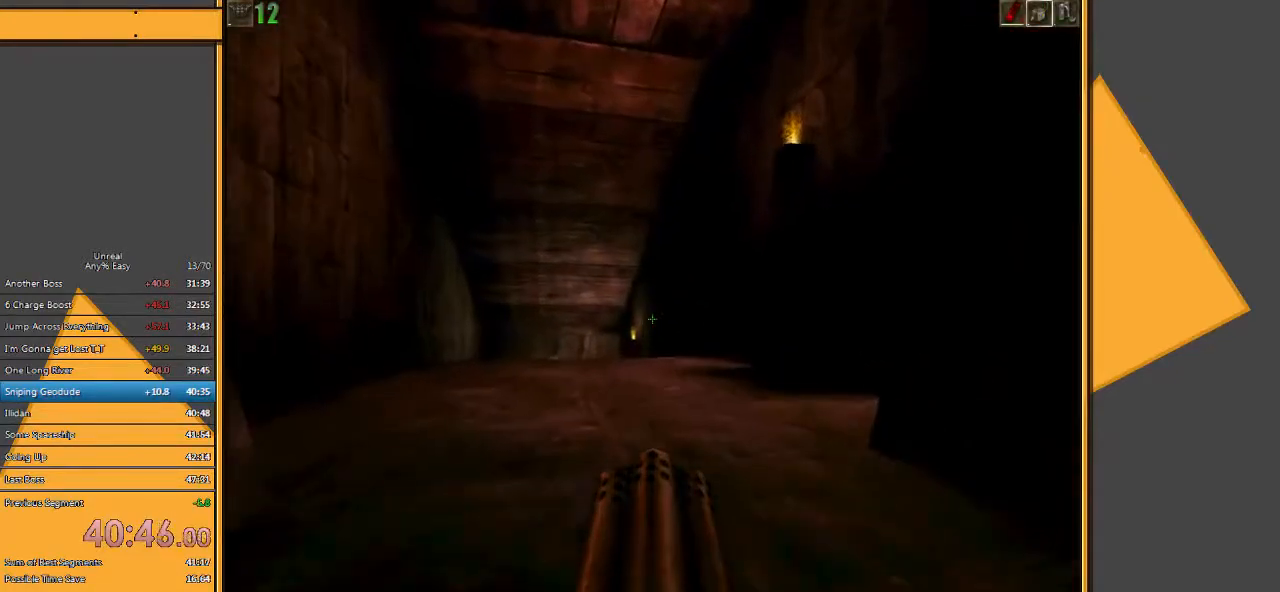
{"keys": ["w"], "mouse": [], "events": []}
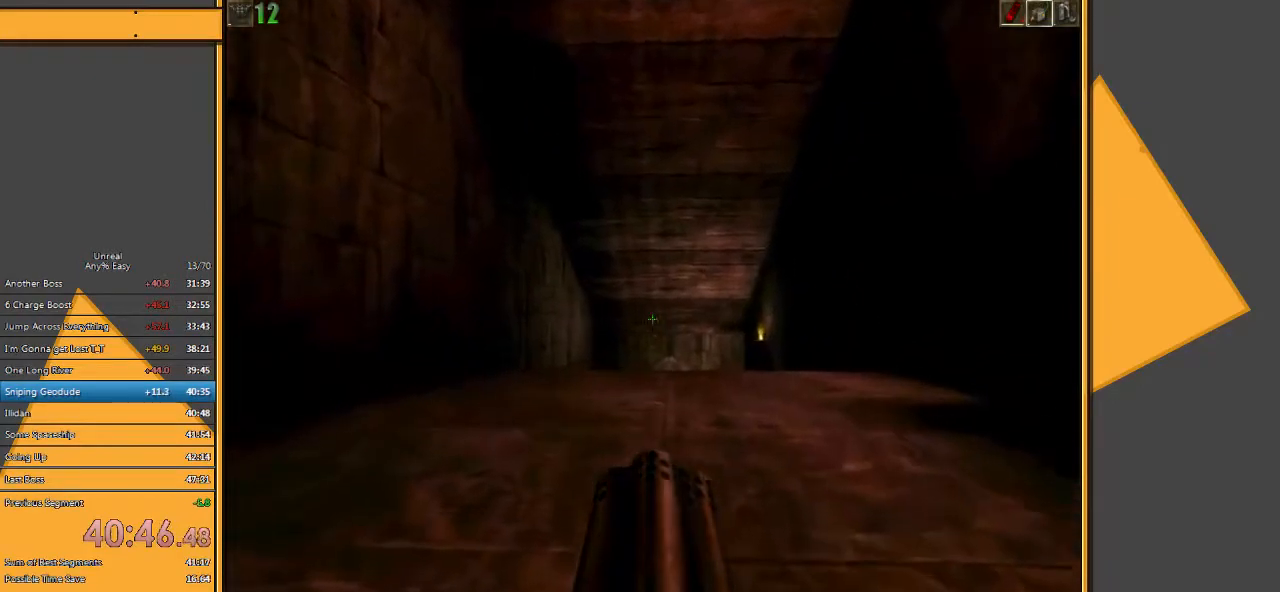
{"keys": ["w"], "mouse": [], "events": []}
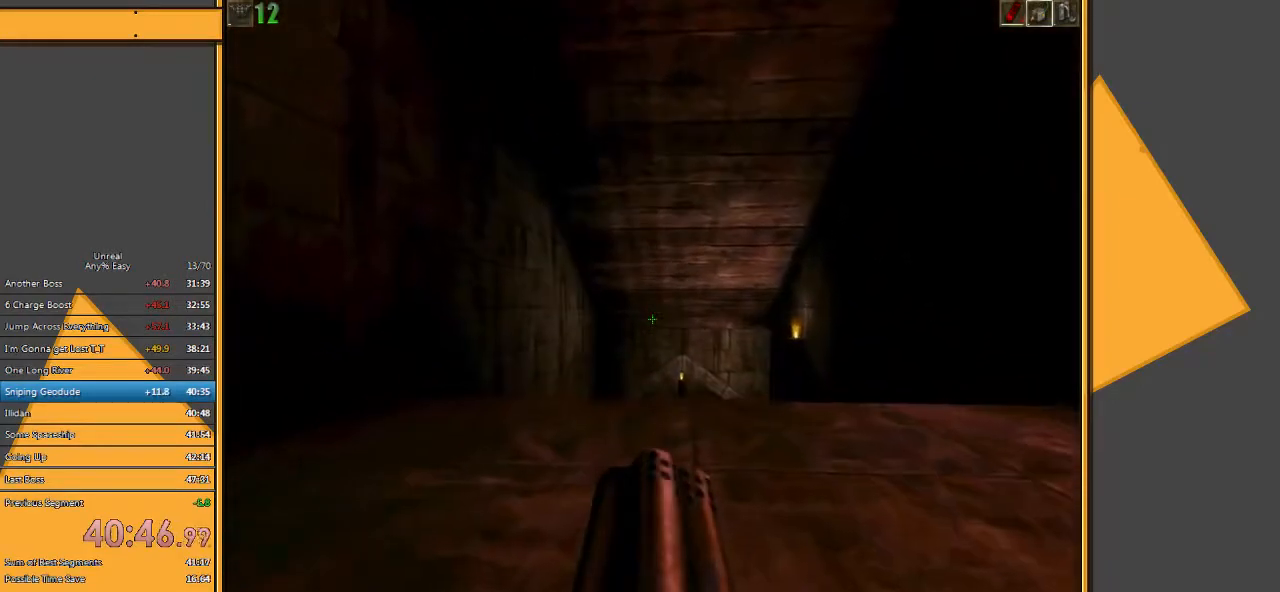
{"keys": ["d", "w"], "mouse": [], "events": [[217, "d", "down"], [283, "d", "up"], [383, "d", "down"]]}
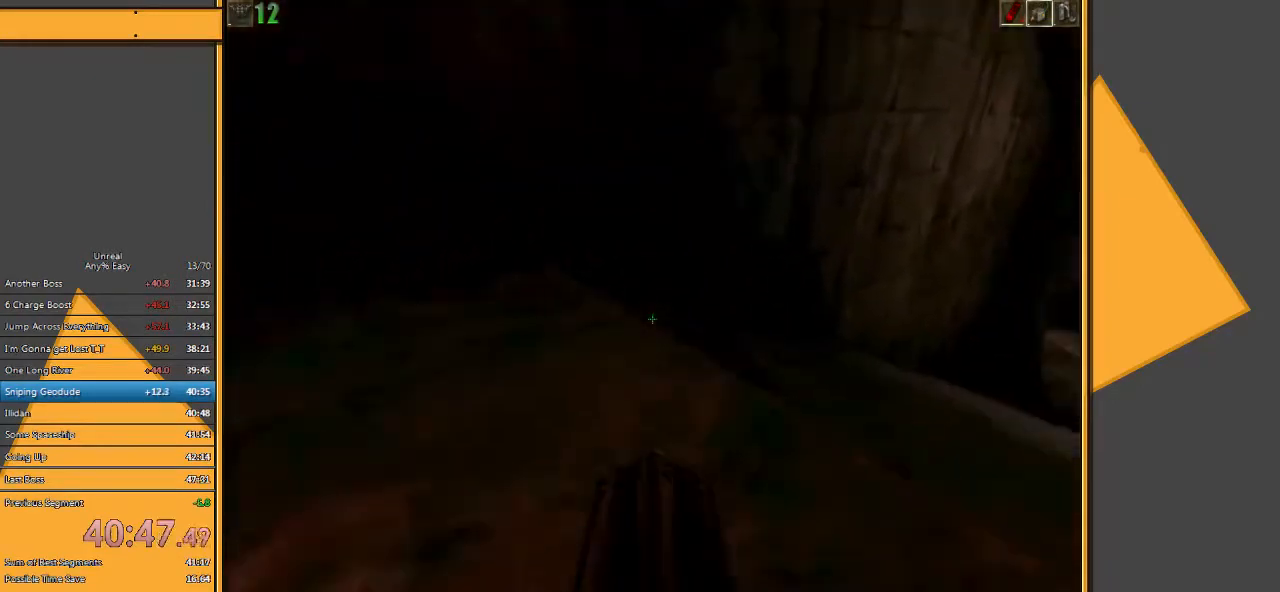
{"keys": ["w"], "mouse": [], "events": [[117, "d", "up"]]}
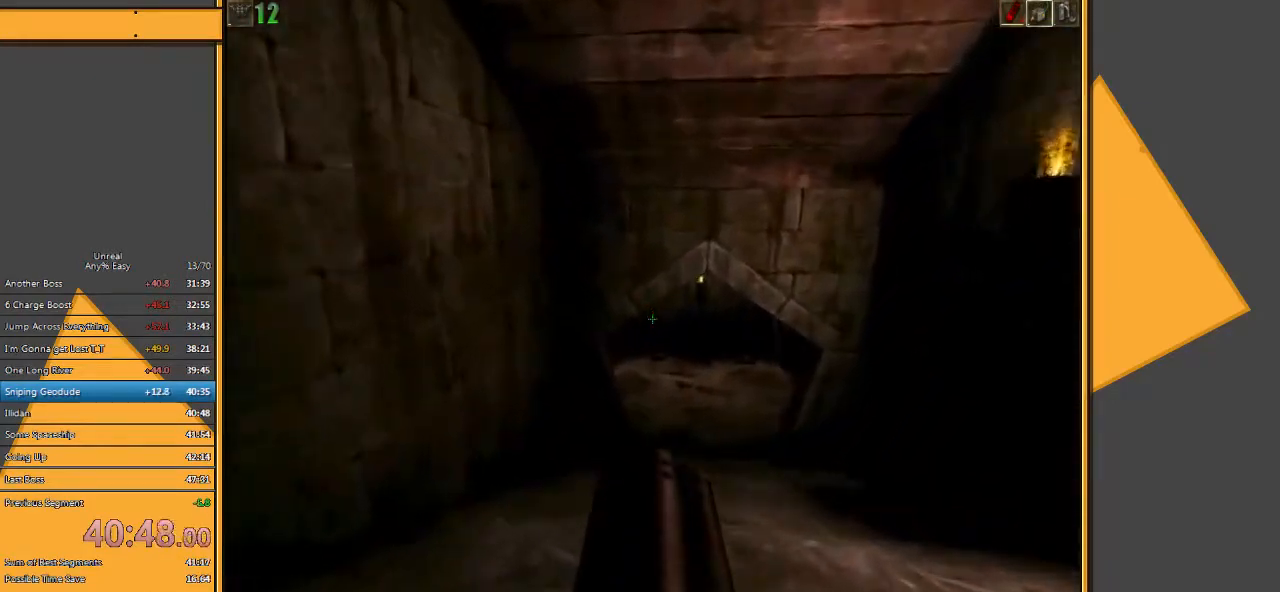
{"keys": ["w"], "mouse": [], "events": []}
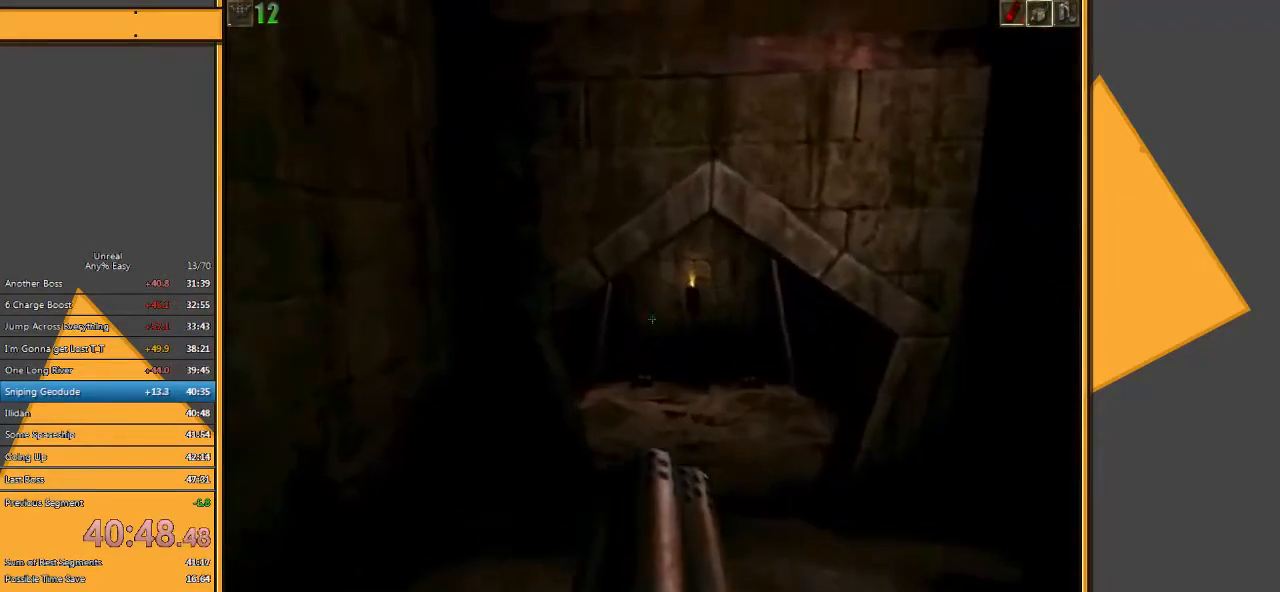
{"keys": ["d", "w"], "mouse": [], "events": [[83, "d", "down"], [183, "d", "up"], [250, "d", "down"]]}
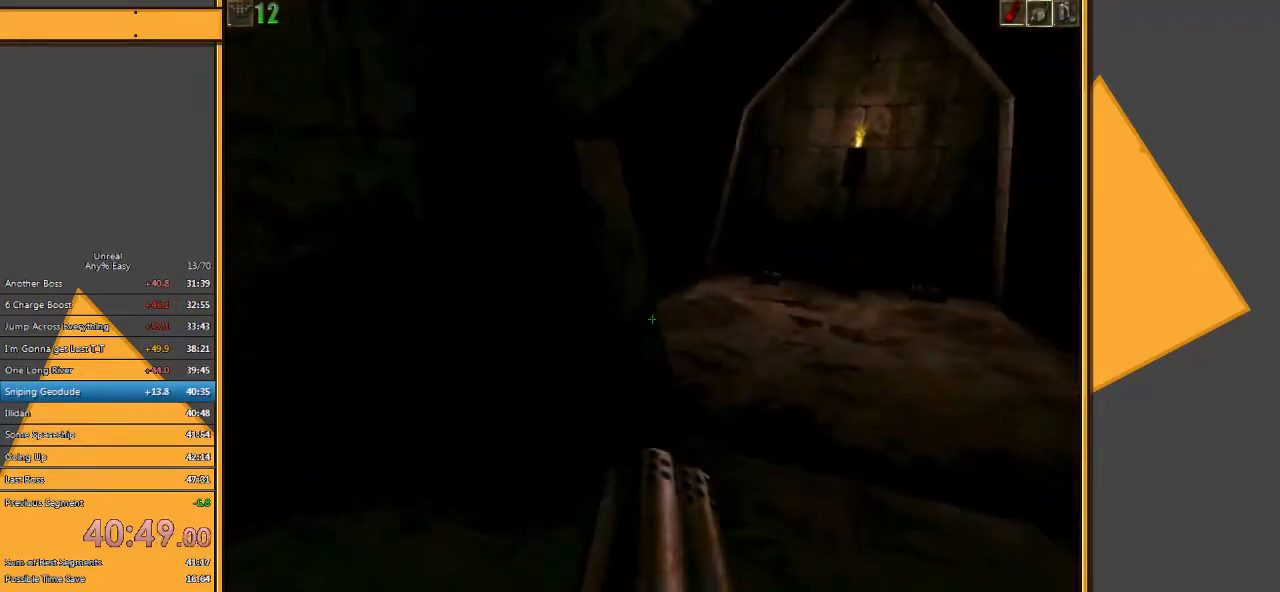
{"keys": ["d", "w"], "mouse": [], "events": [[50, "d", "up"], [367, "d", "down"]]}
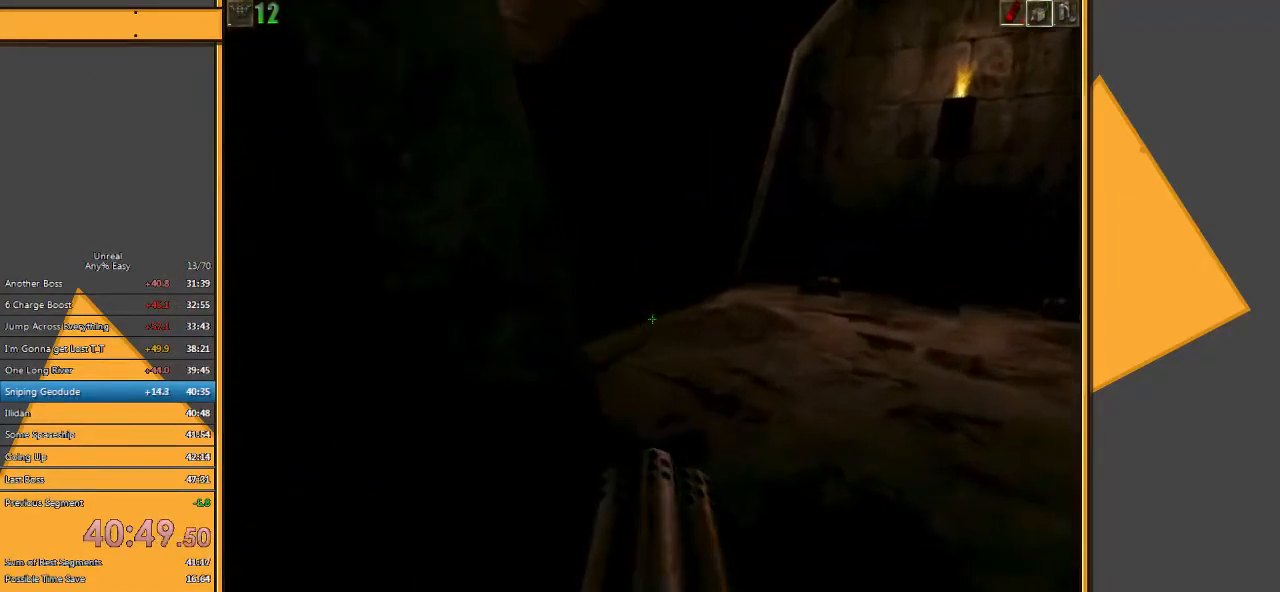
{"keys": ["w"], "mouse": [], "events": [[100, "d", "up"]]}
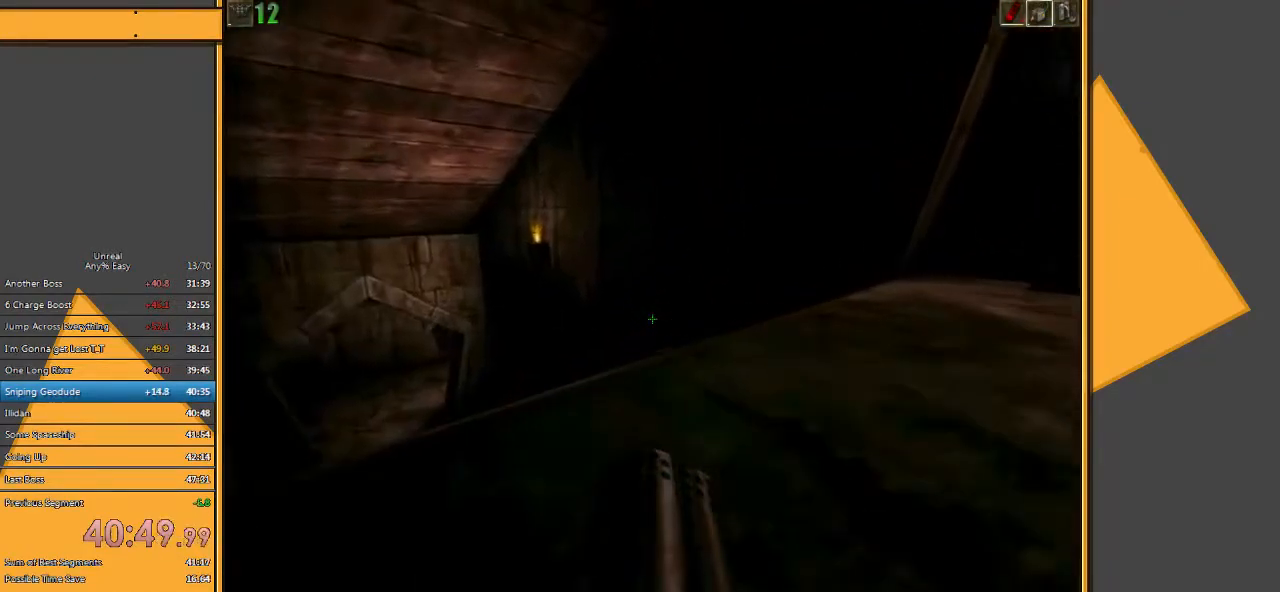
{"keys": ["a", "w"], "mouse": [], "events": [[83, "a", "down"], [183, "a", "up"], [217, "a", "down"]]}
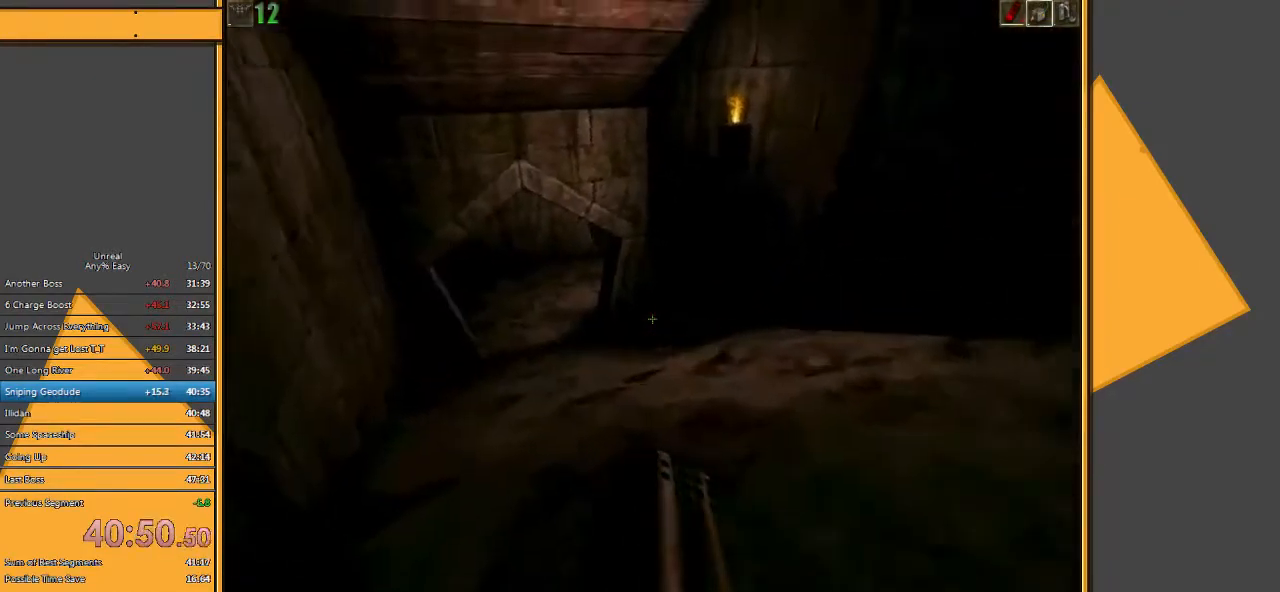
{"keys": ["w"], "mouse": [], "events": [[167, "a", "up"]]}
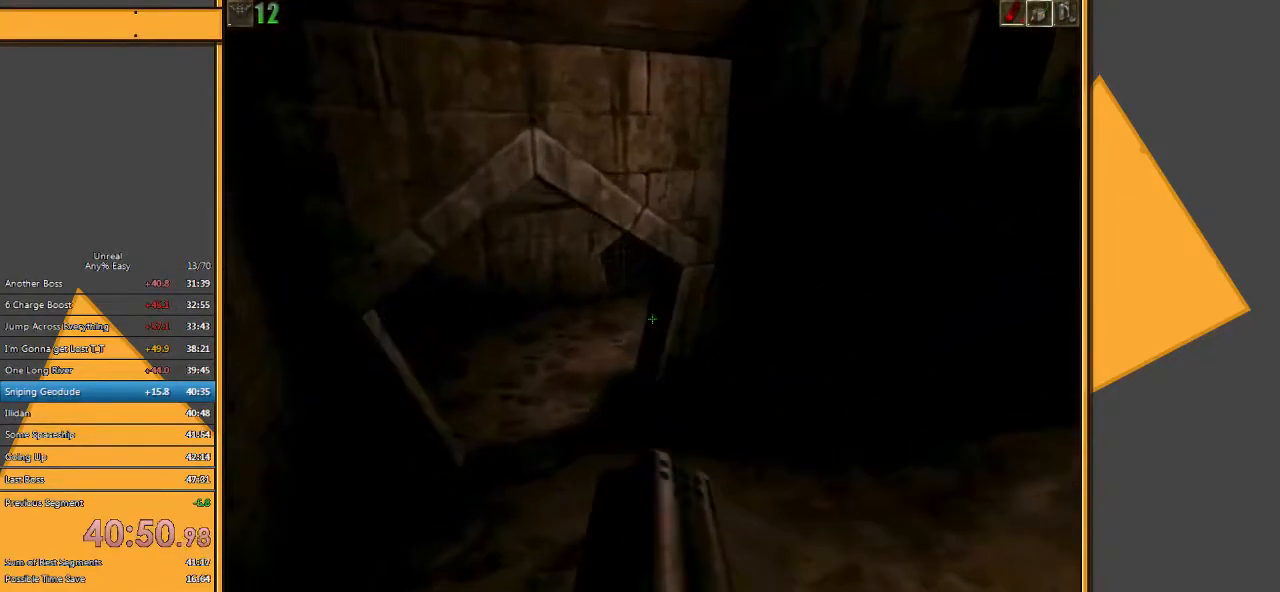
{"keys": ["w"], "mouse": [], "events": [[133, "e", "down"], [233, "e", "up"]]}
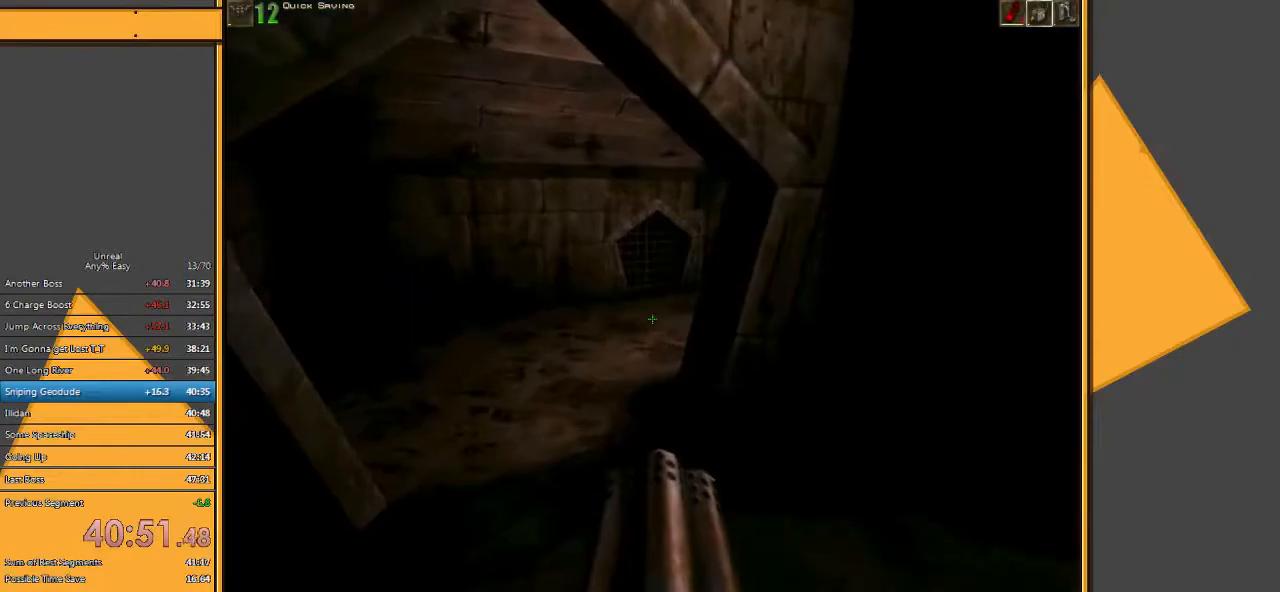
{"keys": ["a", "w"], "mouse": [], "events": [[417, "a", "down"]]}
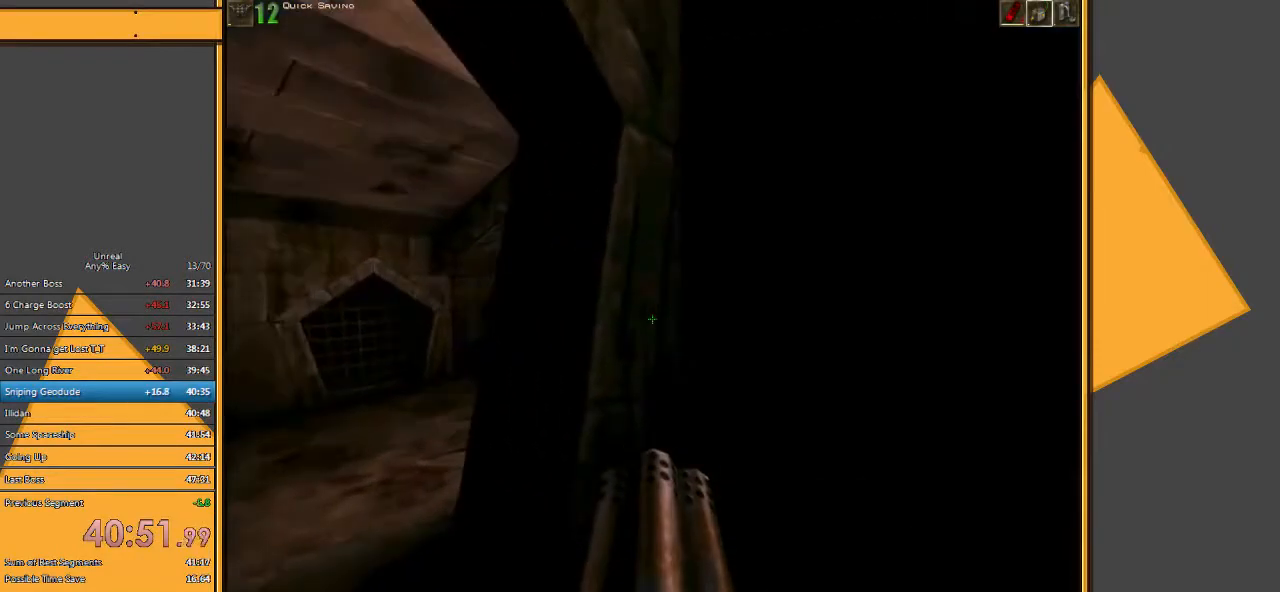
{"keys": ["a", "w"], "mouse": [], "events": [[17, "a", "up"], [83, "a", "down"]]}
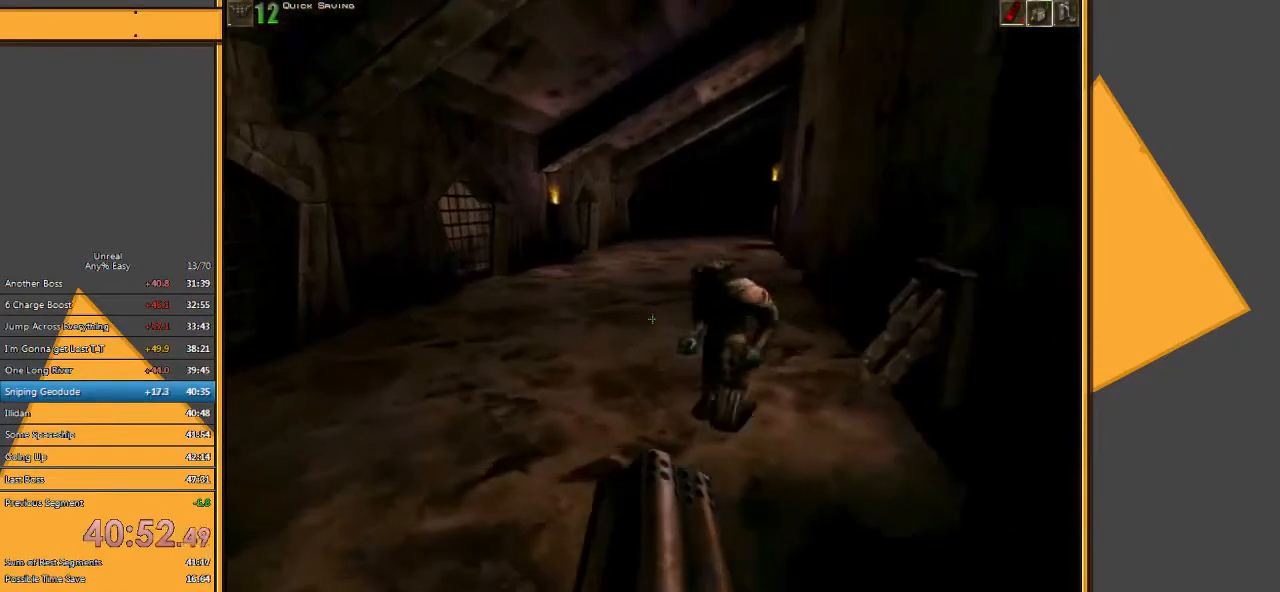
{"keys": ["w"], "mouse": [], "events": [[167, "a", "up"]]}
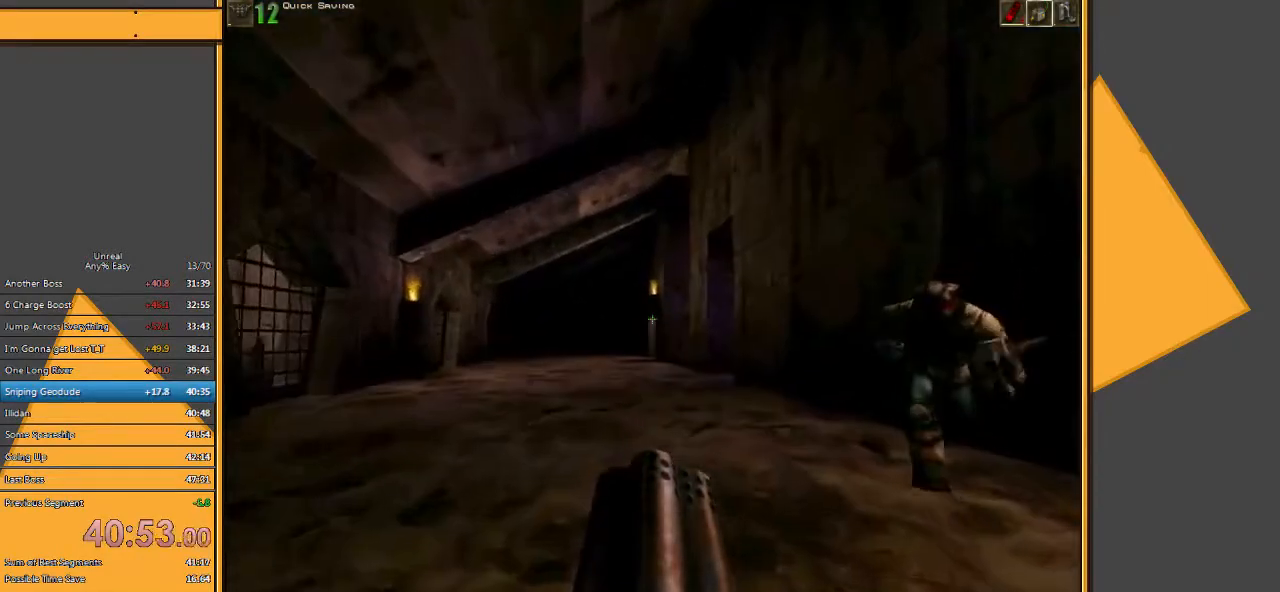
{"keys": ["w"], "mouse": [], "events": [[417, "a", "down"], [483, "a", "up"]]}
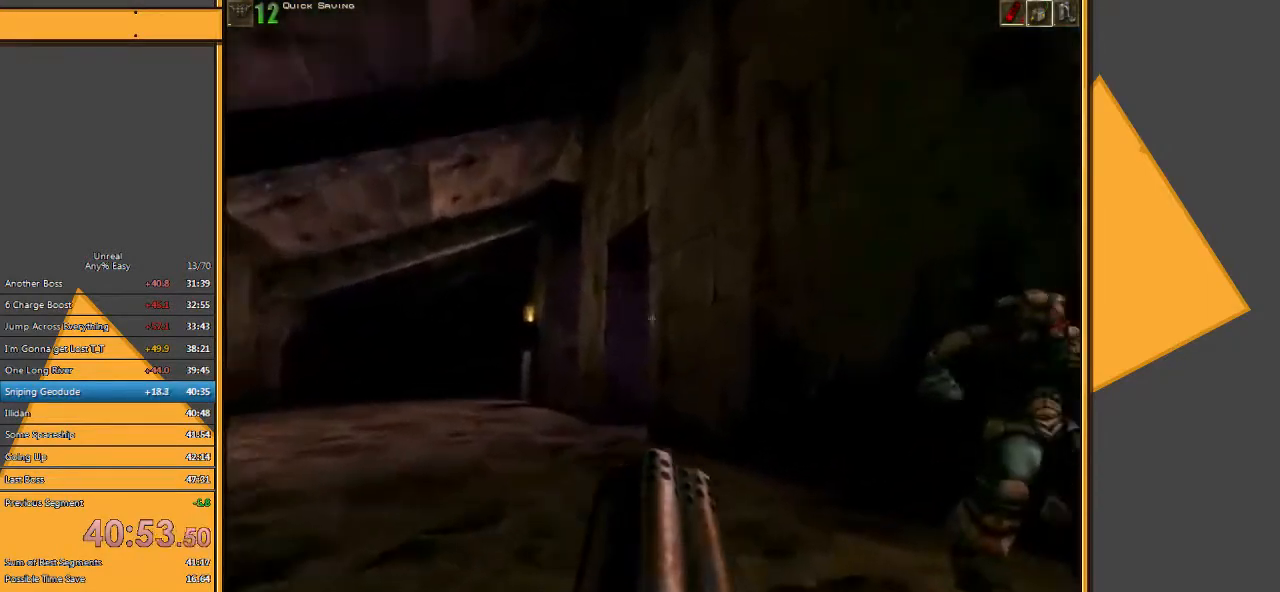
{"keys": ["w"], "mouse": [], "events": [[50, "a", "down"], [383, "a", "up"]]}
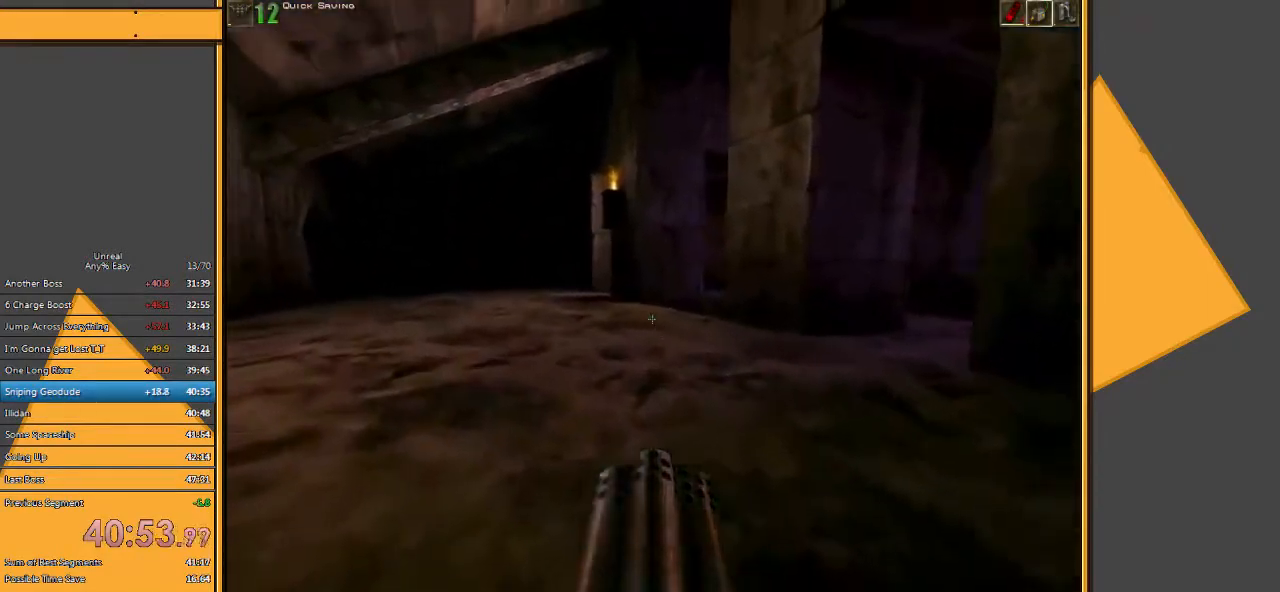
{"keys": ["w"], "mouse": [], "events": []}